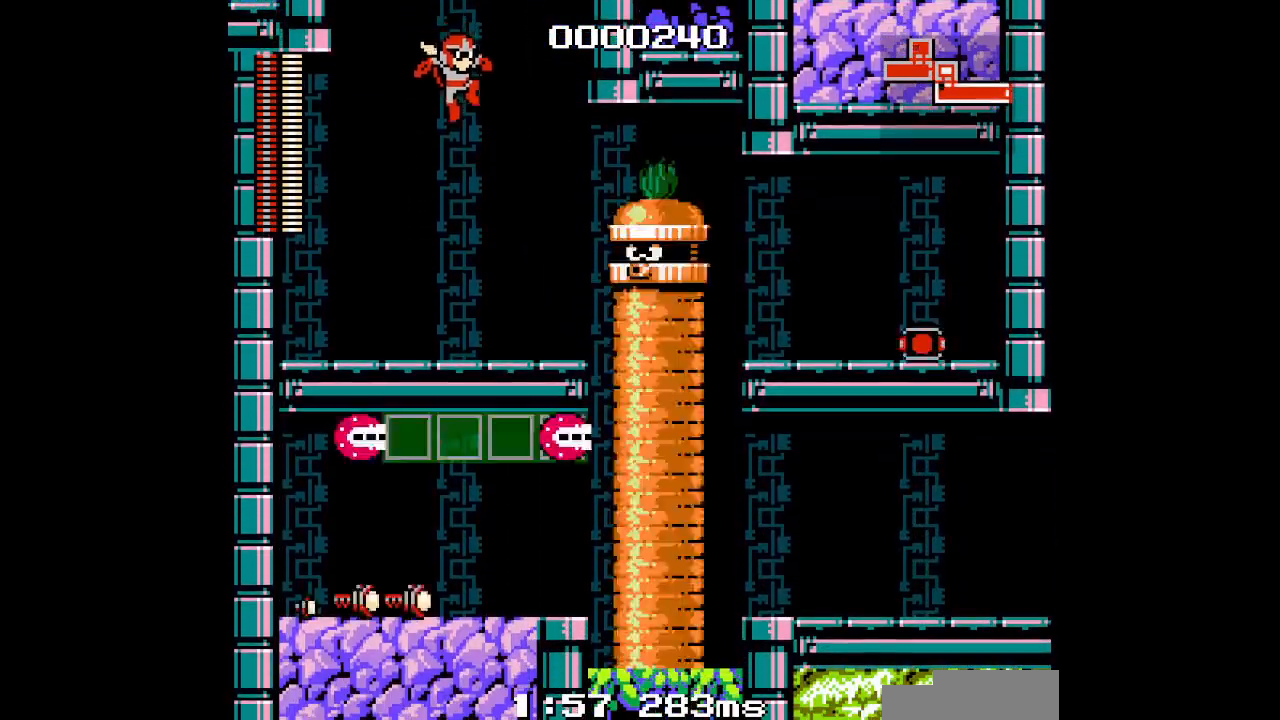
Gameplay with a controller; each line is a JSON object with the inputs held at the frame after it (dt_ms = milliseconds from this image to that frame). "events" lists button and stick changes between this image and that frame as [ms after this image, input, new state], when the widget could be followed in between. Not read: A B CIRCLE CROSS DPAD_DOWN HOME L3 R1 R3 SELECT SQUARE START TRIANGLE X Y.
{"dt_ms": 500, "buttons": [], "events": [[333, "DPAD_RIGHT", "up"]]}
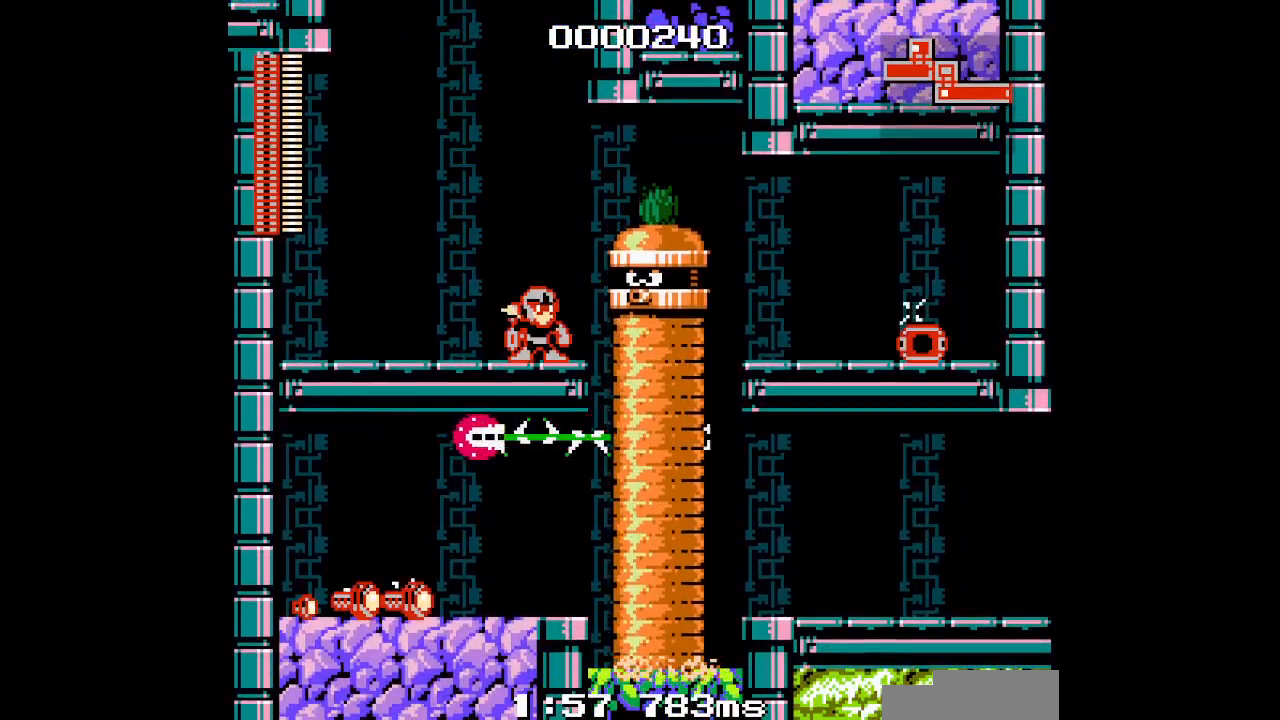
{"dt_ms": 500, "buttons": ["DPAD_RIGHT"], "events": [[433, "DPAD_RIGHT", "down"]]}
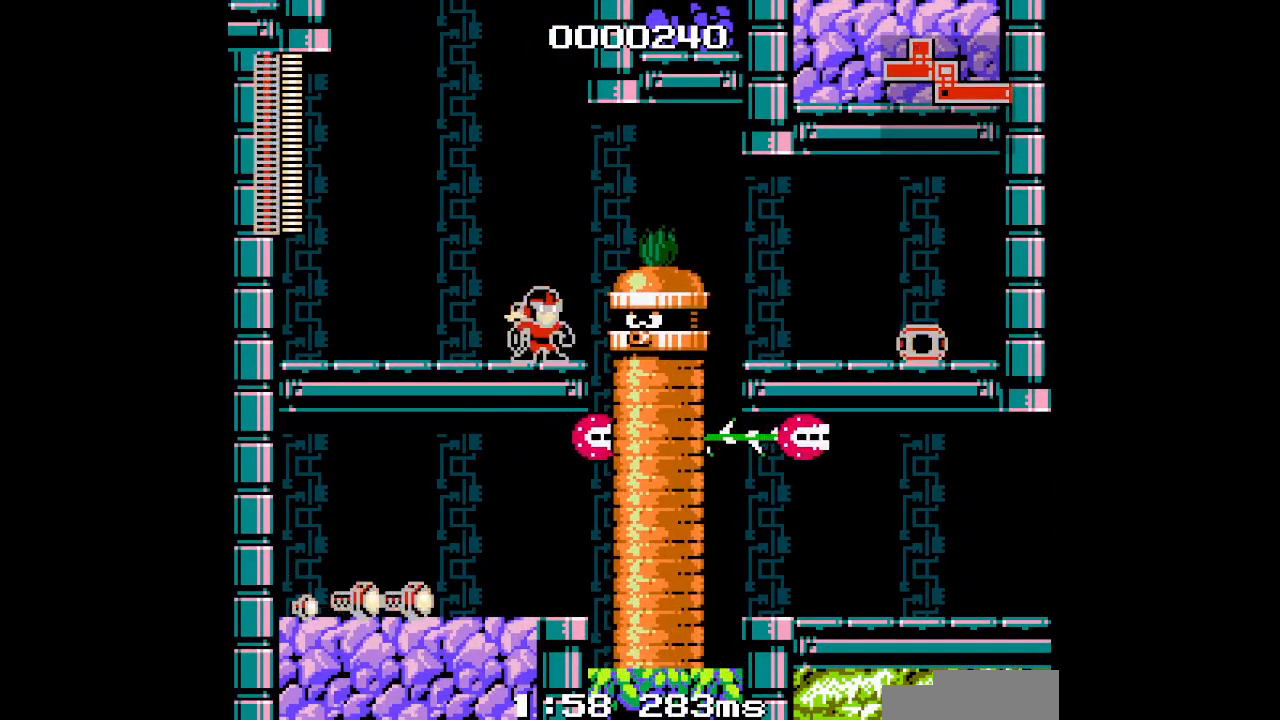
{"dt_ms": 500, "buttons": [], "events": [[50, "DPAD_RIGHT", "up"], [150, "DPAD_RIGHT", "down"], [400, "DPAD_RIGHT", "up"]]}
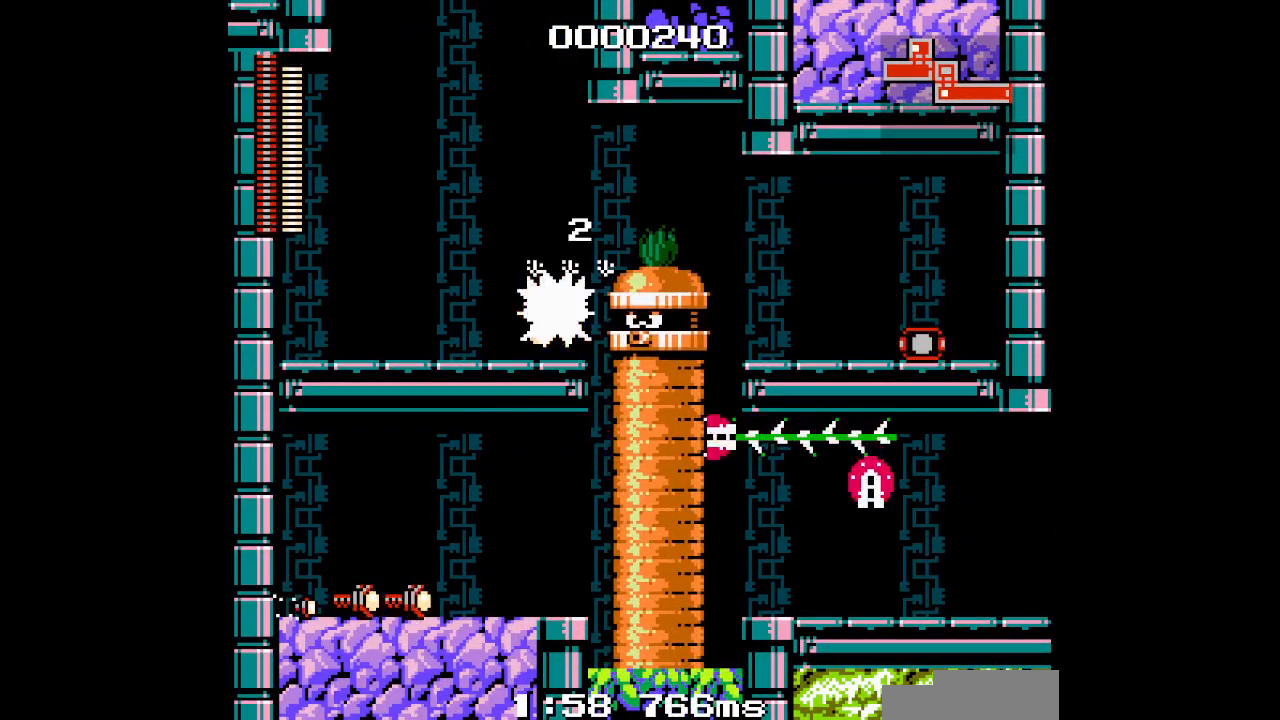
{"dt_ms": 500, "buttons": ["DPAD_RIGHT"], "events": [[200, "DPAD_RIGHT", "down"]]}
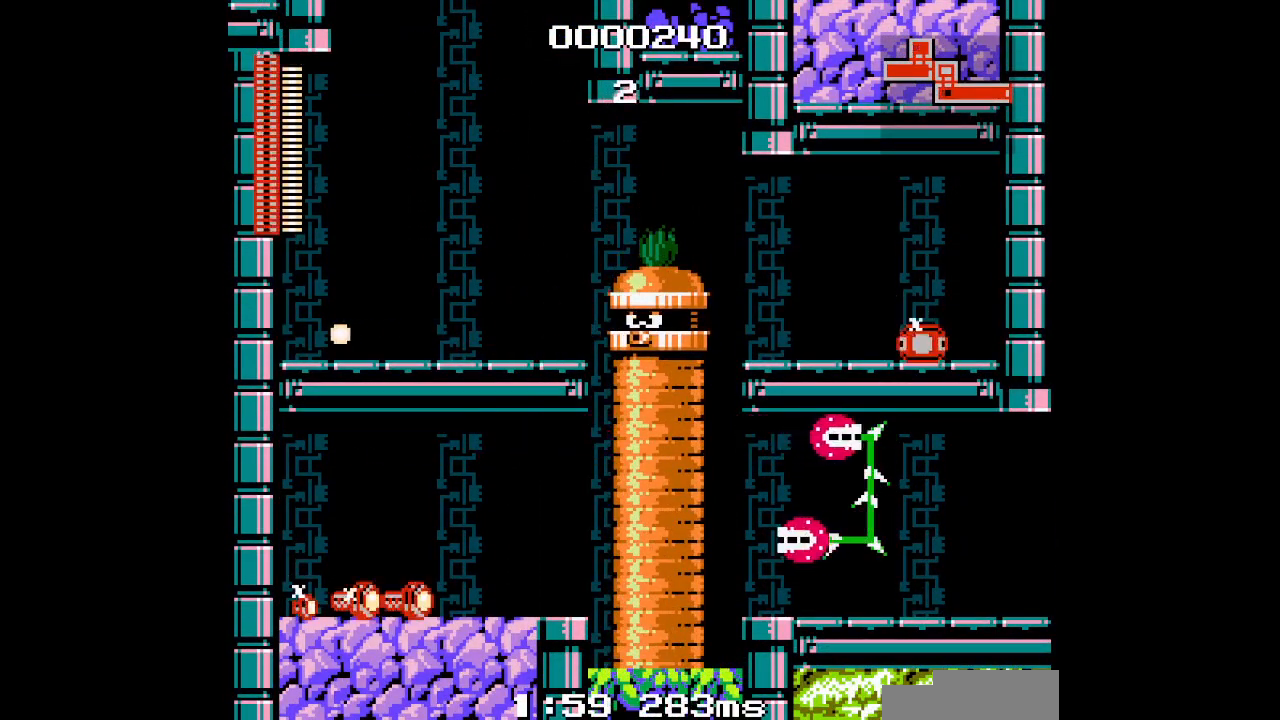
{"dt_ms": 500, "buttons": [], "events": [[233, "DPAD_RIGHT", "up"]]}
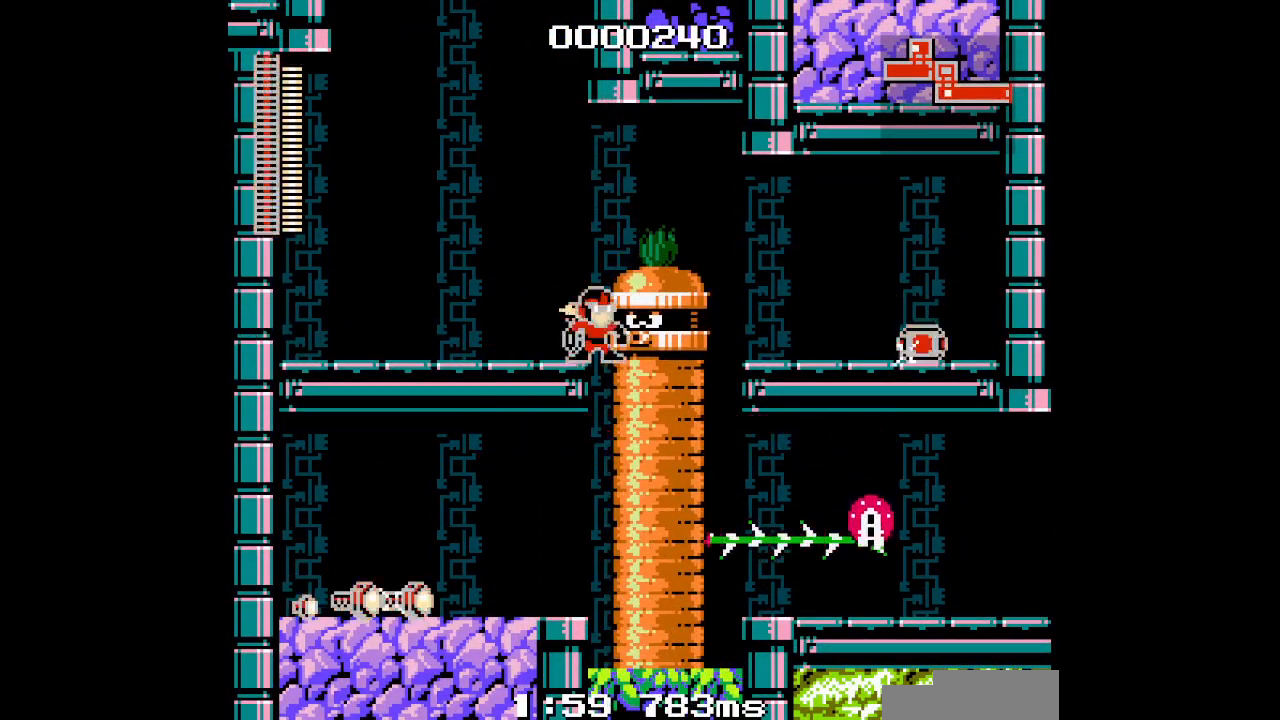
{"dt_ms": 500, "buttons": []}
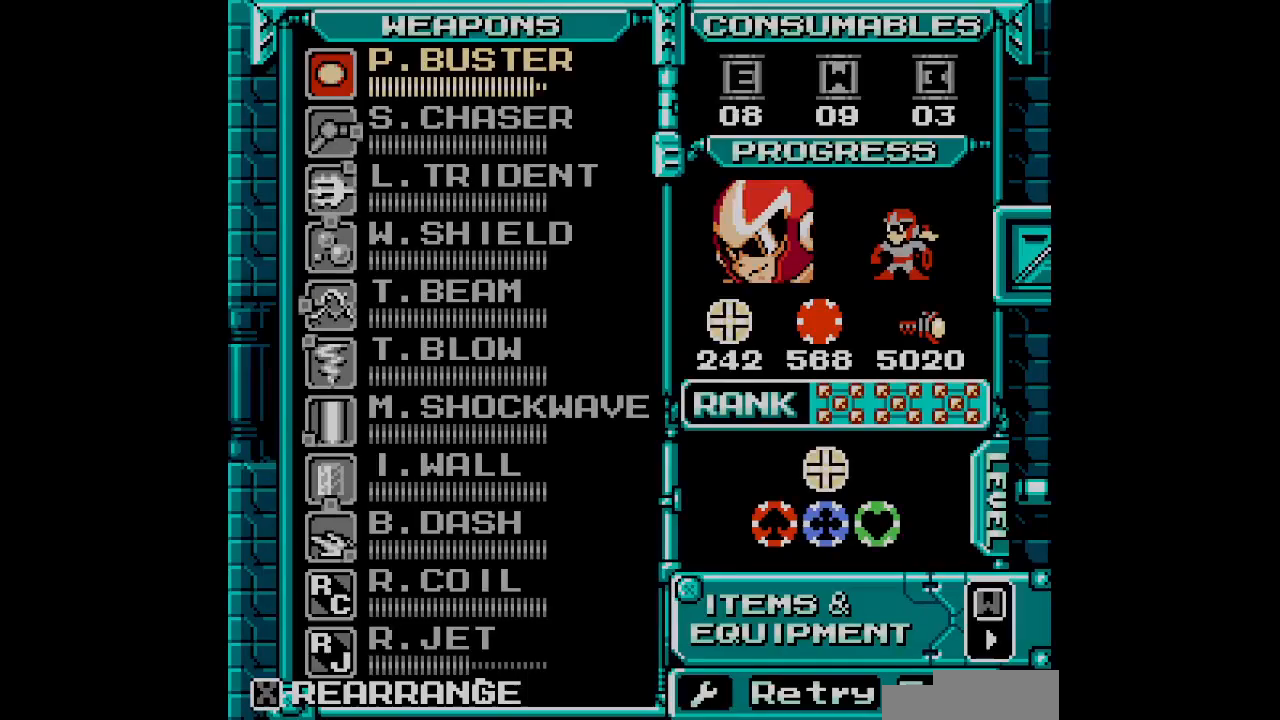
{"dt_ms": 500, "buttons": ["DPAD_UP"], "events": [[217, "DPAD_UP", "down"], [267, "DPAD_UP", "up"], [500, "DPAD_UP", "down"]]}
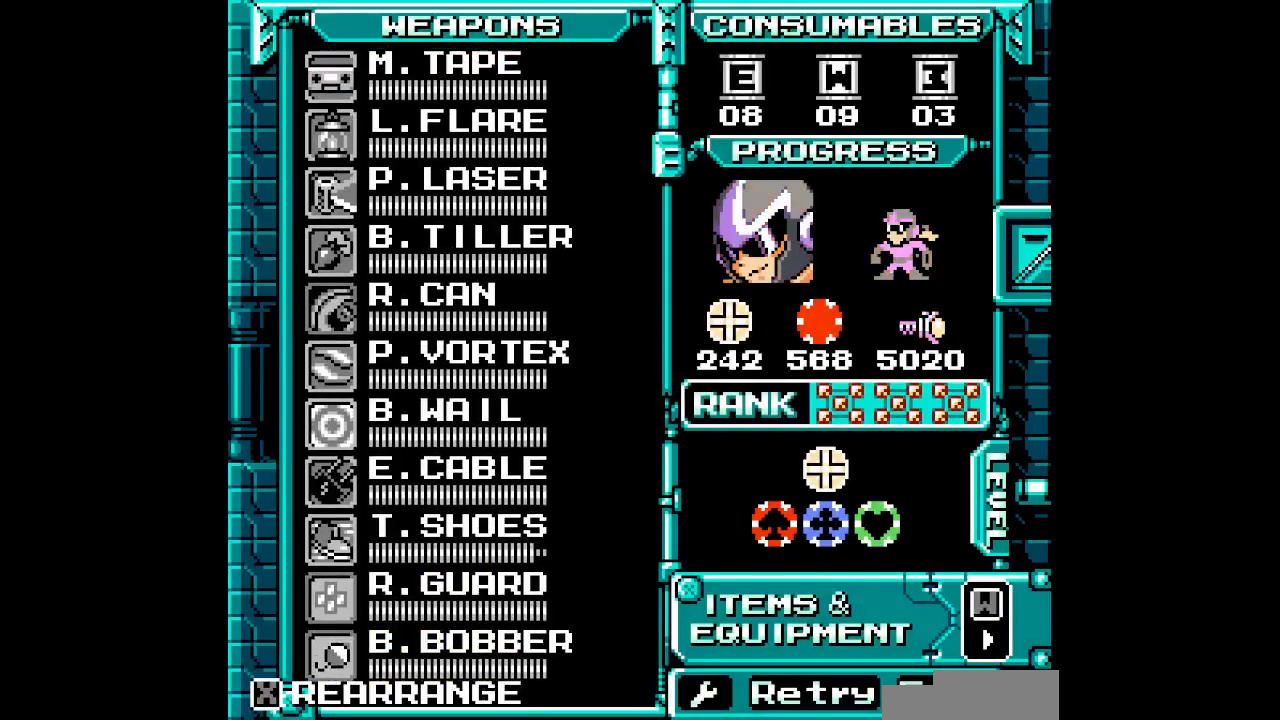
{"dt_ms": 500, "buttons": ["DPAD_UP"], "events": [[67, "DPAD_UP", "up"], [150, "DPAD_UP", "down"], [217, "DPAD_UP", "up"], [283, "DPAD_UP", "down"], [367, "DPAD_UP", "up"], [433, "DPAD_UP", "down"]]}
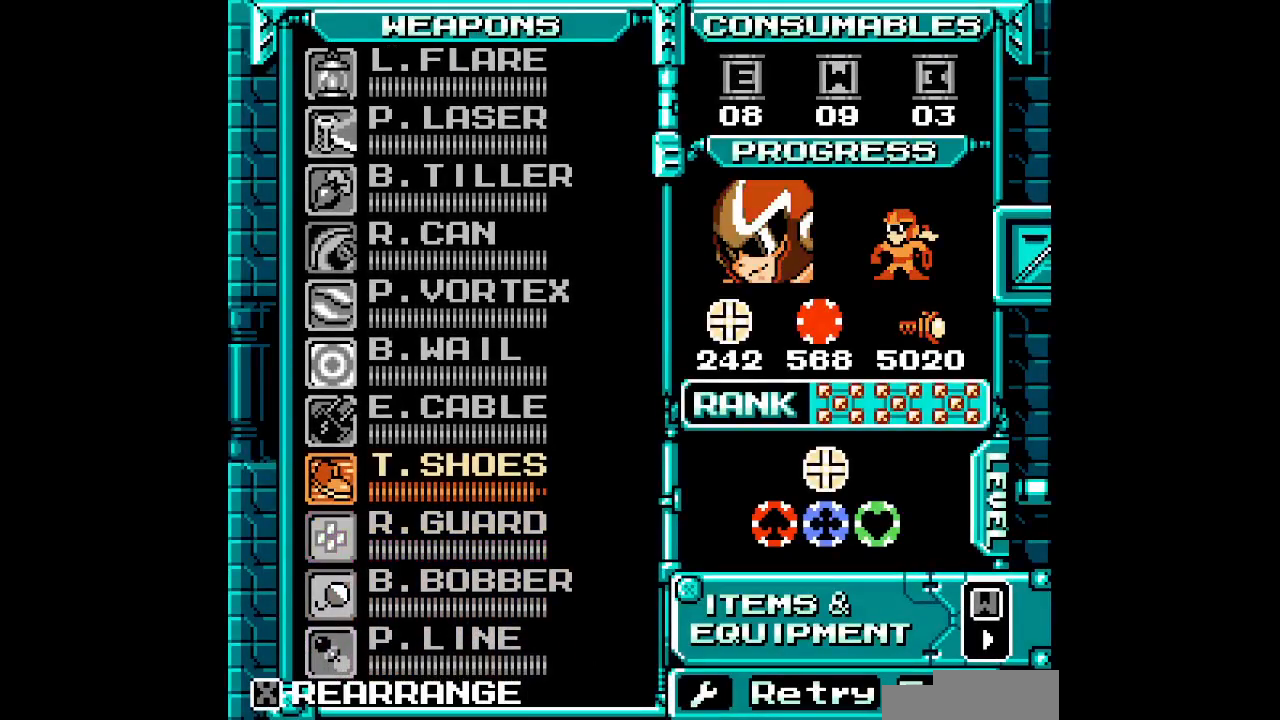
{"dt_ms": 500, "buttons": ["DPAD_RIGHT"]}
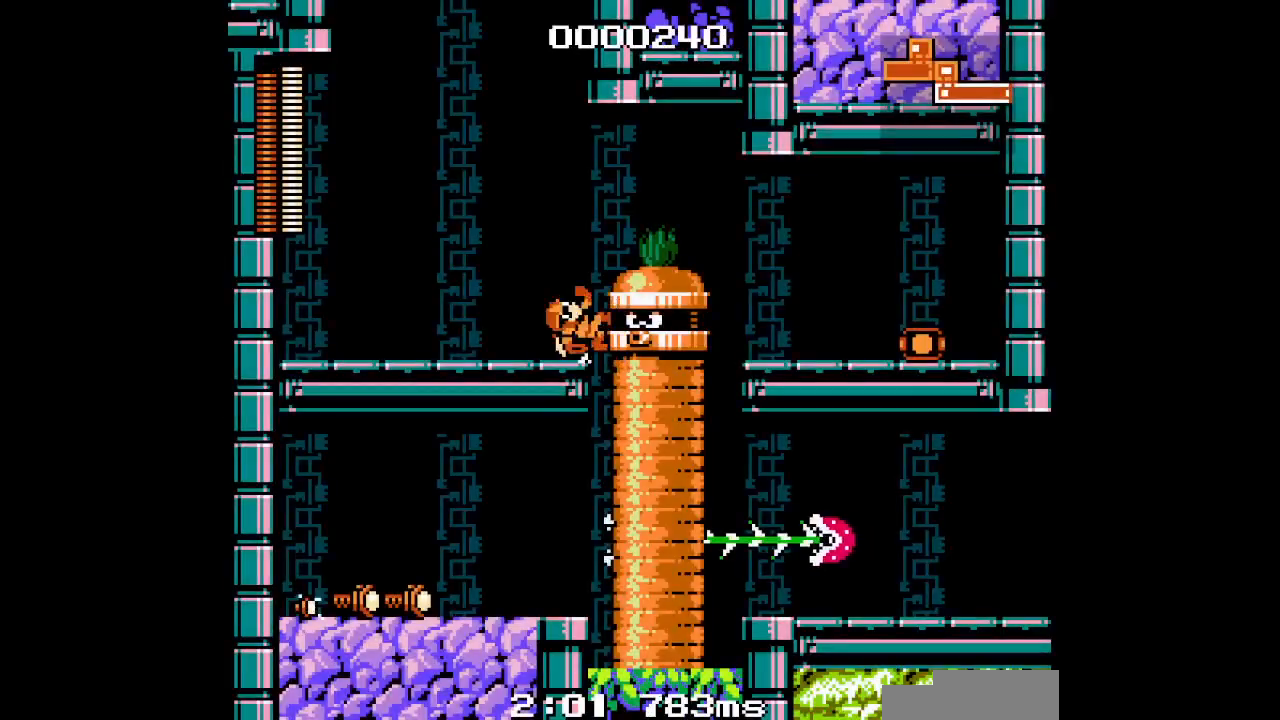
{"dt_ms": 500, "buttons": ["L1", "DPAD_RIGHT"], "events": [[417, "L1", "down"]]}
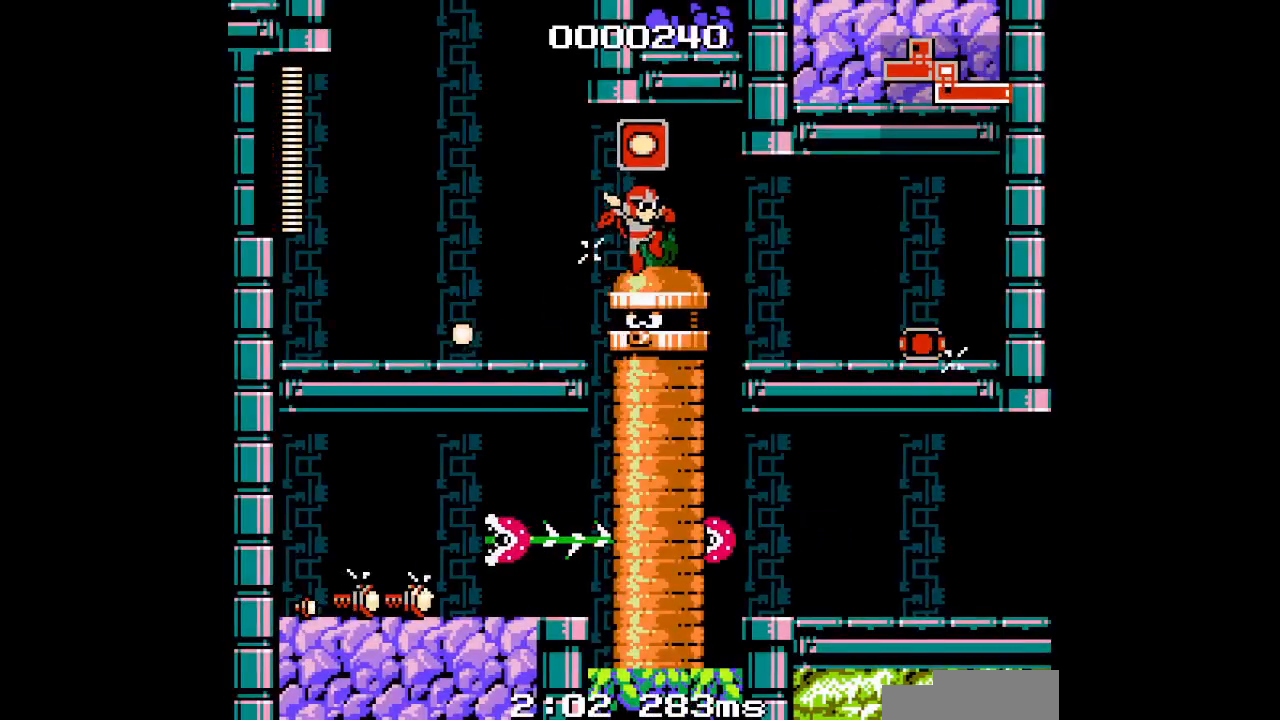
{"dt_ms": 500, "buttons": [], "events": [[50, "L1", "up"], [167, "DPAD_RIGHT", "up"]]}
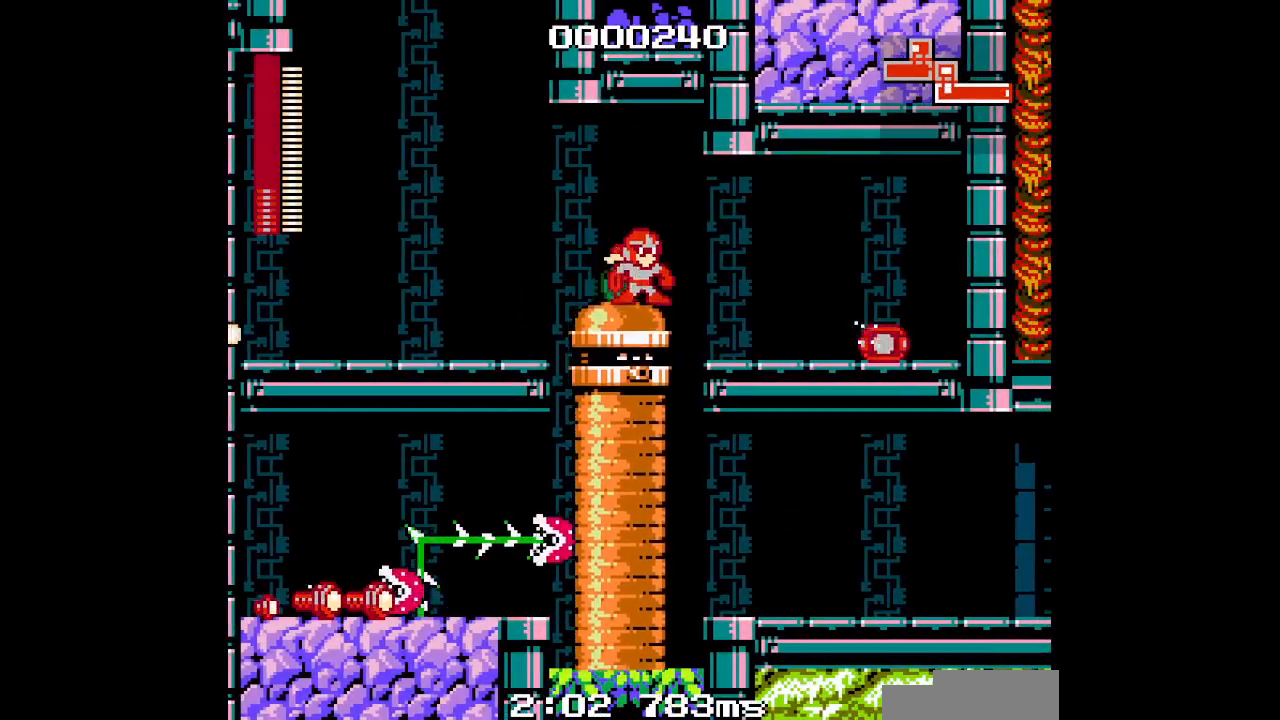
{"dt_ms": 500, "buttons": [], "events": []}
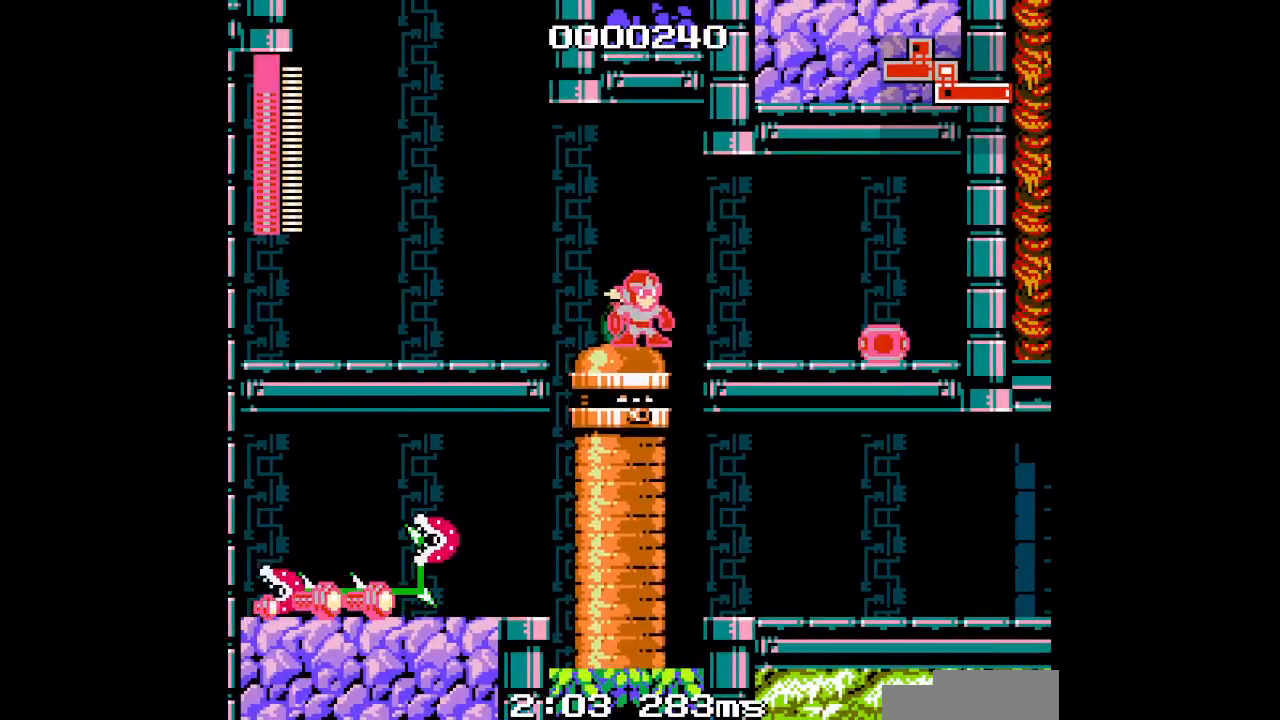
{"dt_ms": 500, "buttons": [], "events": []}
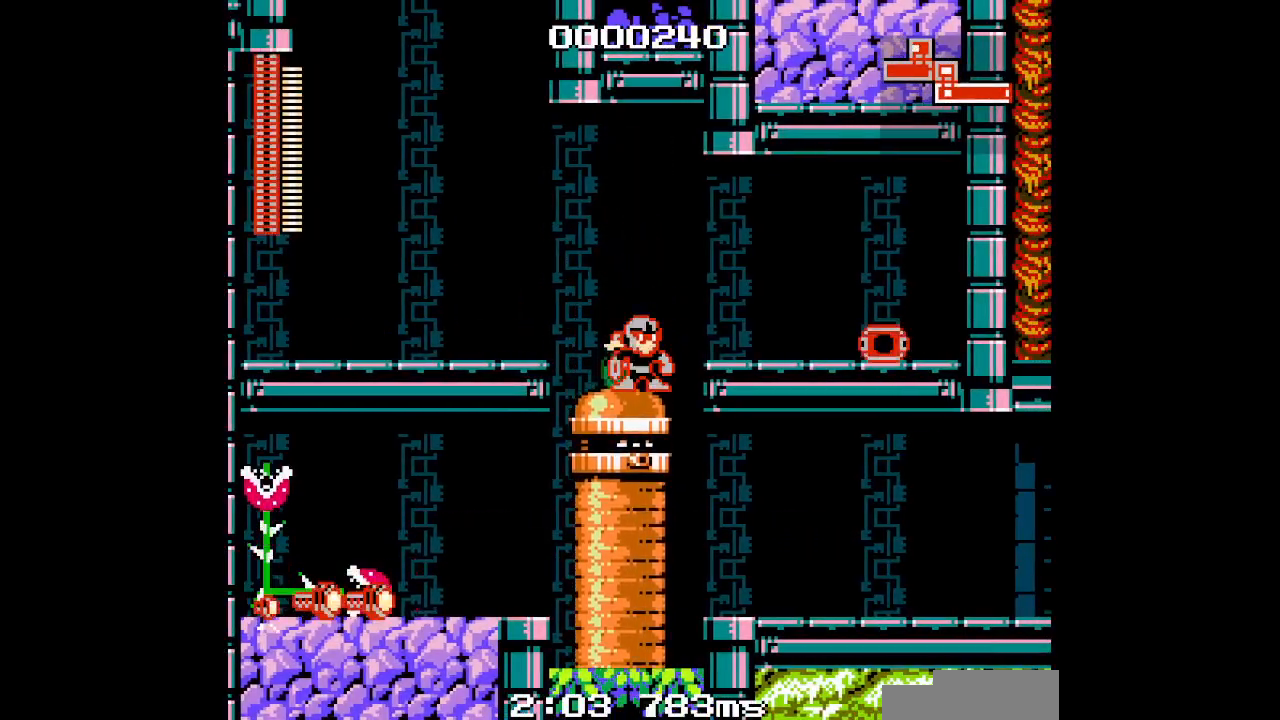
{"dt_ms": 500, "buttons": ["DPAD_RIGHT"], "events": [[383, "DPAD_RIGHT", "down"]]}
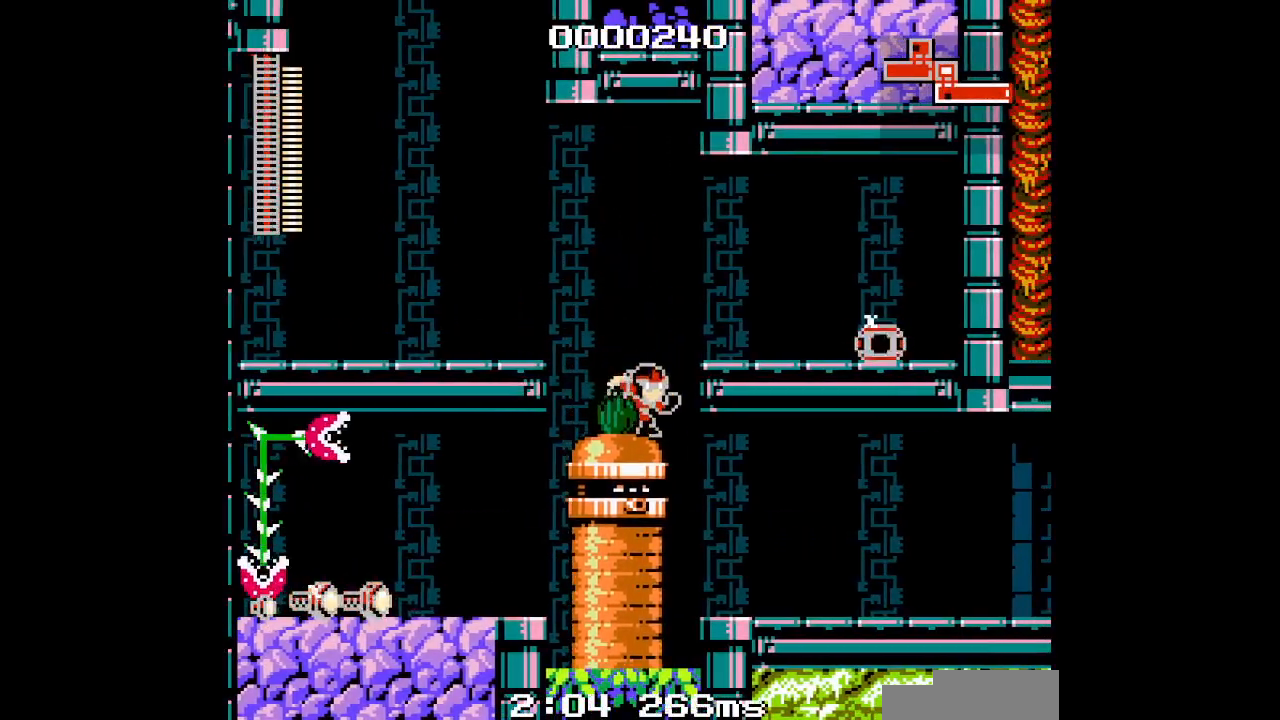
{"dt_ms": 500, "buttons": ["DPAD_RIGHT"], "events": []}
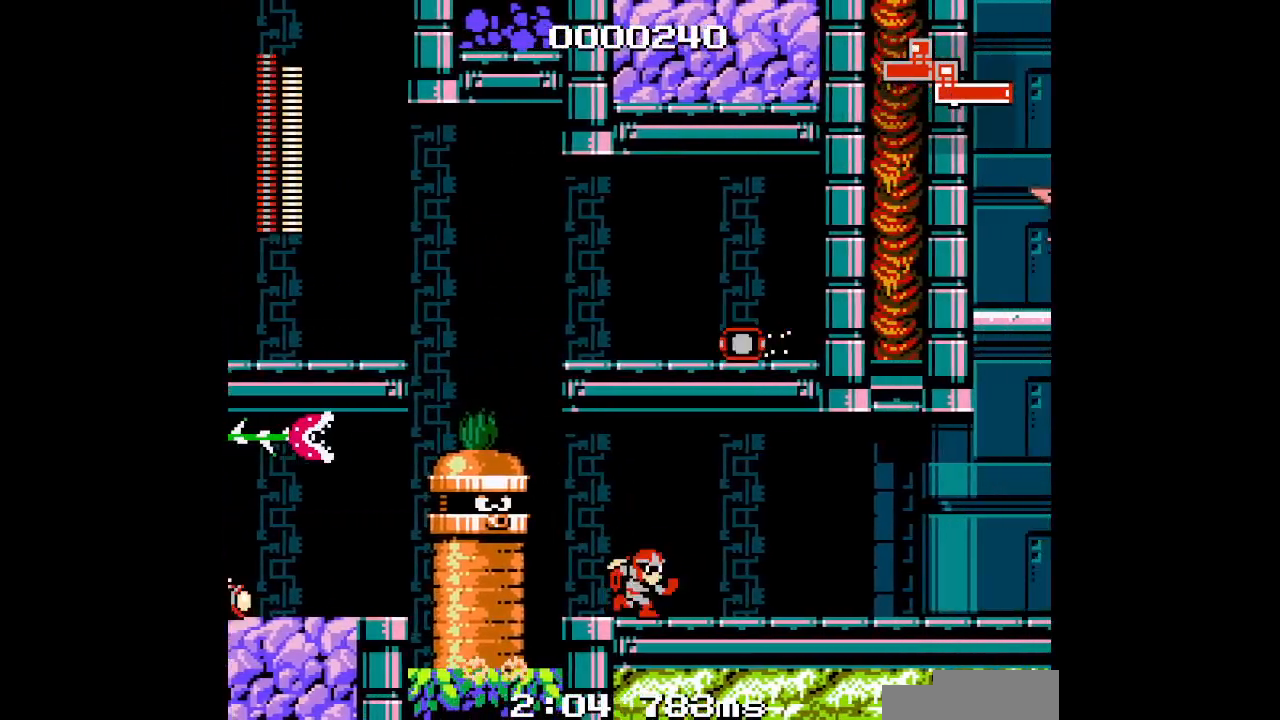
{"dt_ms": 500, "buttons": ["DPAD_RIGHT"], "events": []}
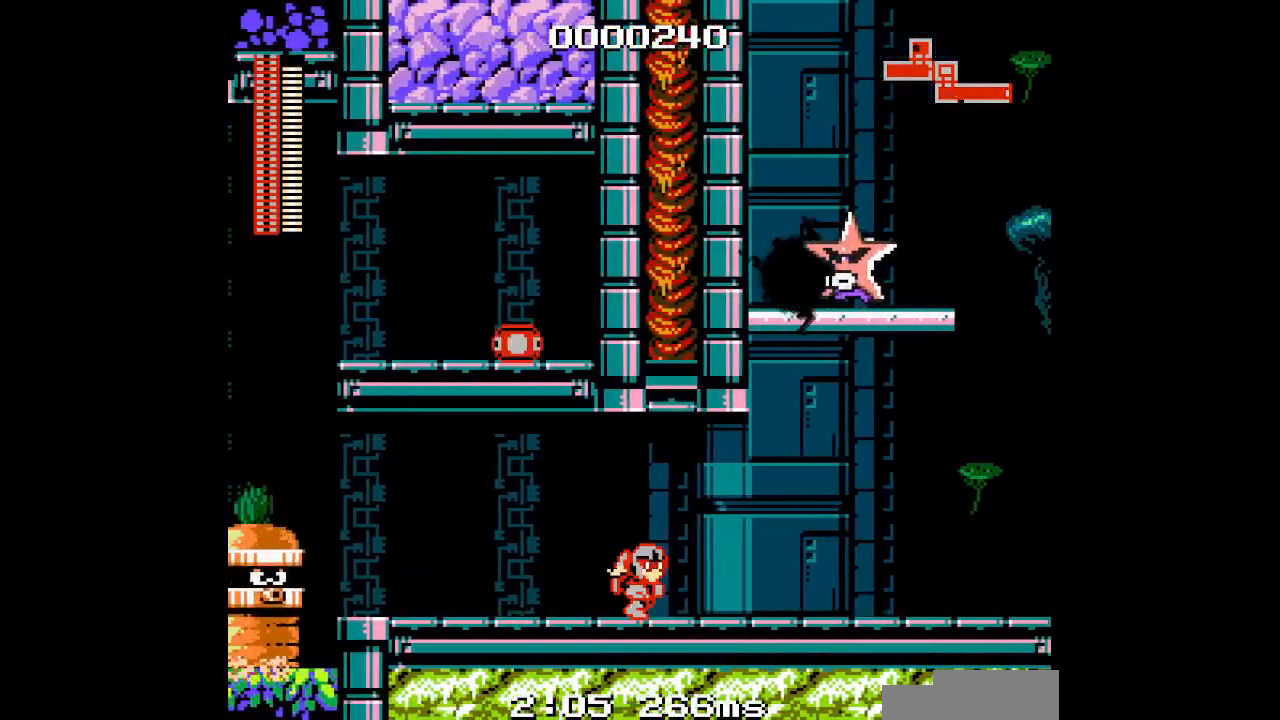
{"dt_ms": 500, "buttons": ["DPAD_RIGHT"], "events": []}
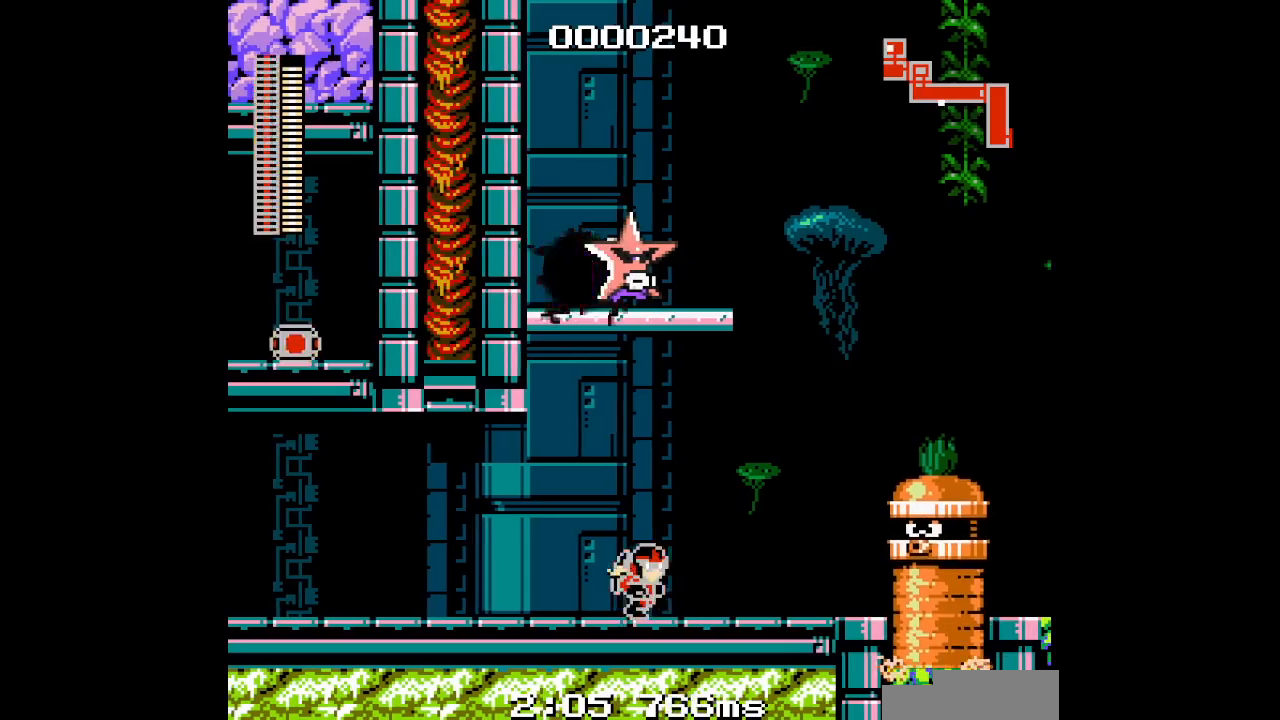
{"dt_ms": 500, "buttons": ["DPAD_RIGHT"], "events": []}
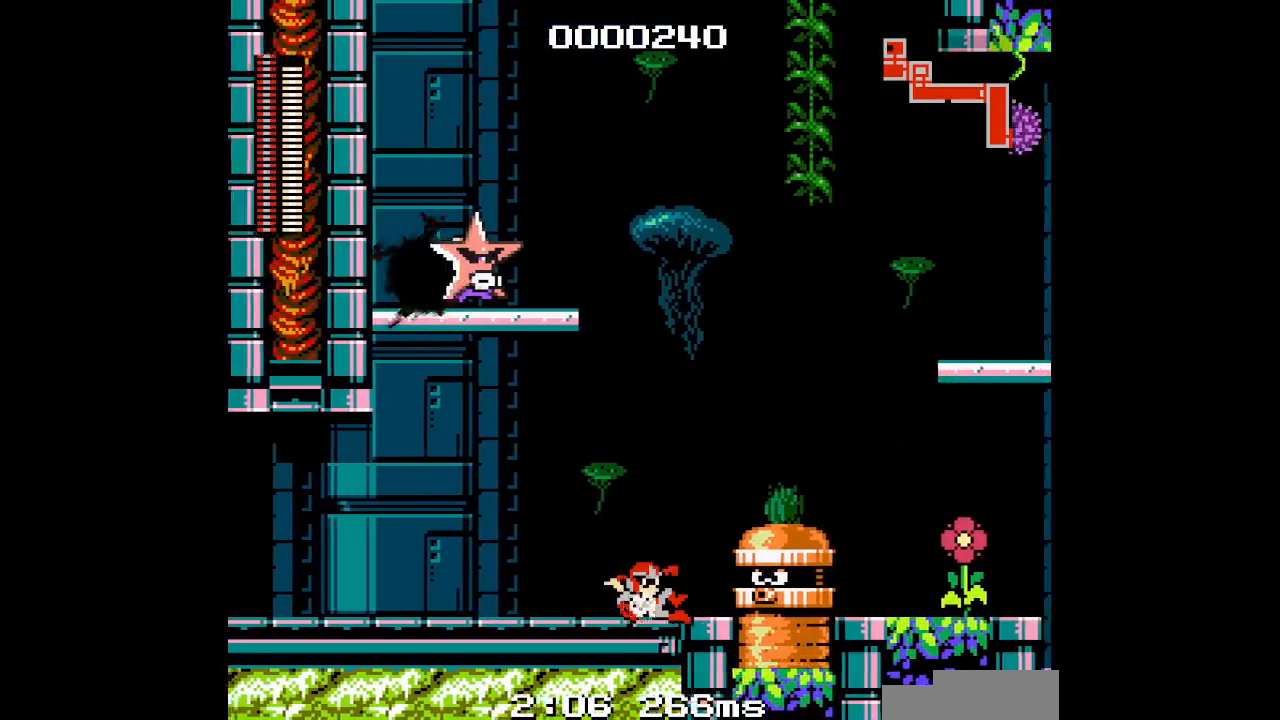
{"dt_ms": 1000, "buttons": ["DPAD_UP"]}
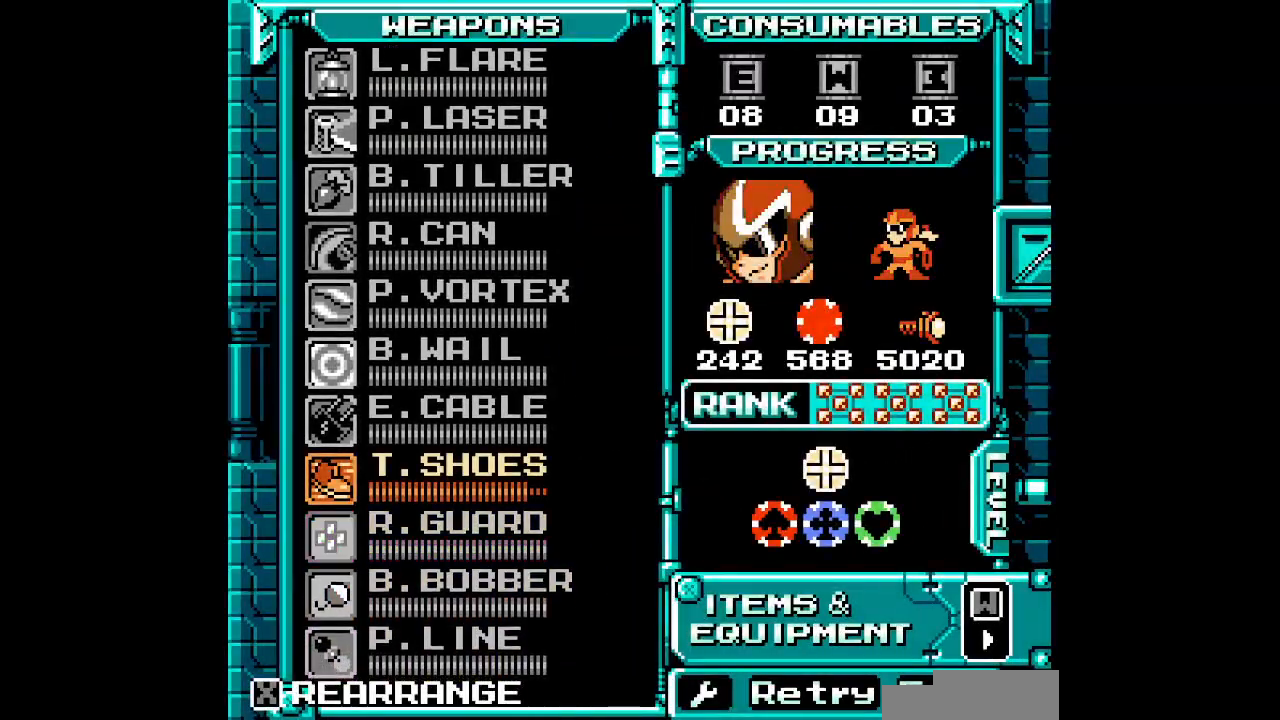
{"dt_ms": 500, "buttons": ["DPAD_RIGHT"]}
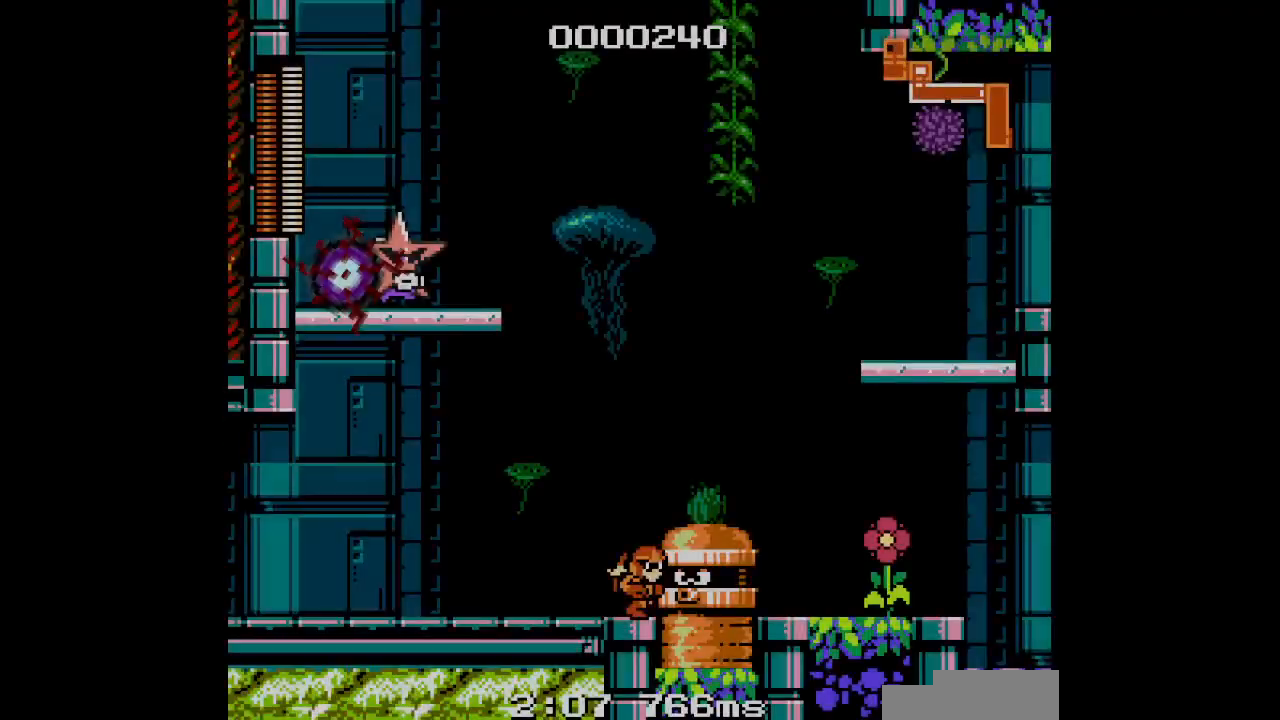
{"dt_ms": 500, "buttons": ["DPAD_RIGHT"], "events": []}
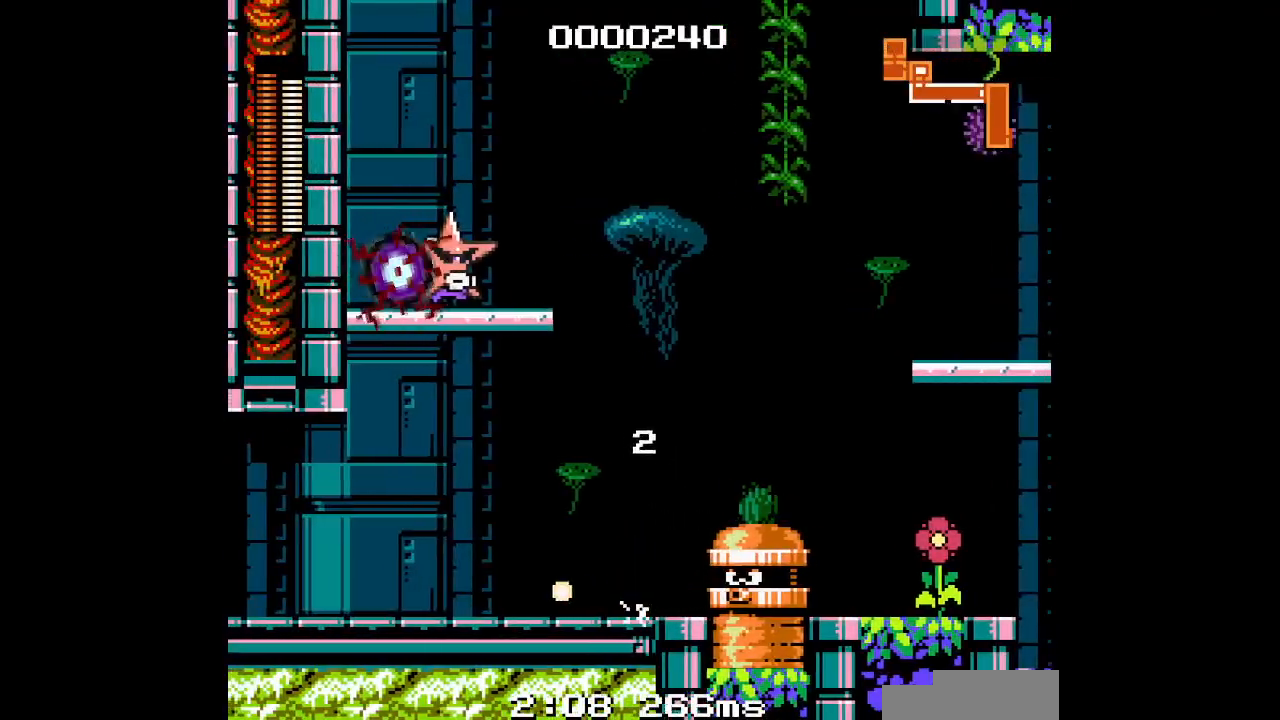
{"dt_ms": 500, "buttons": []}
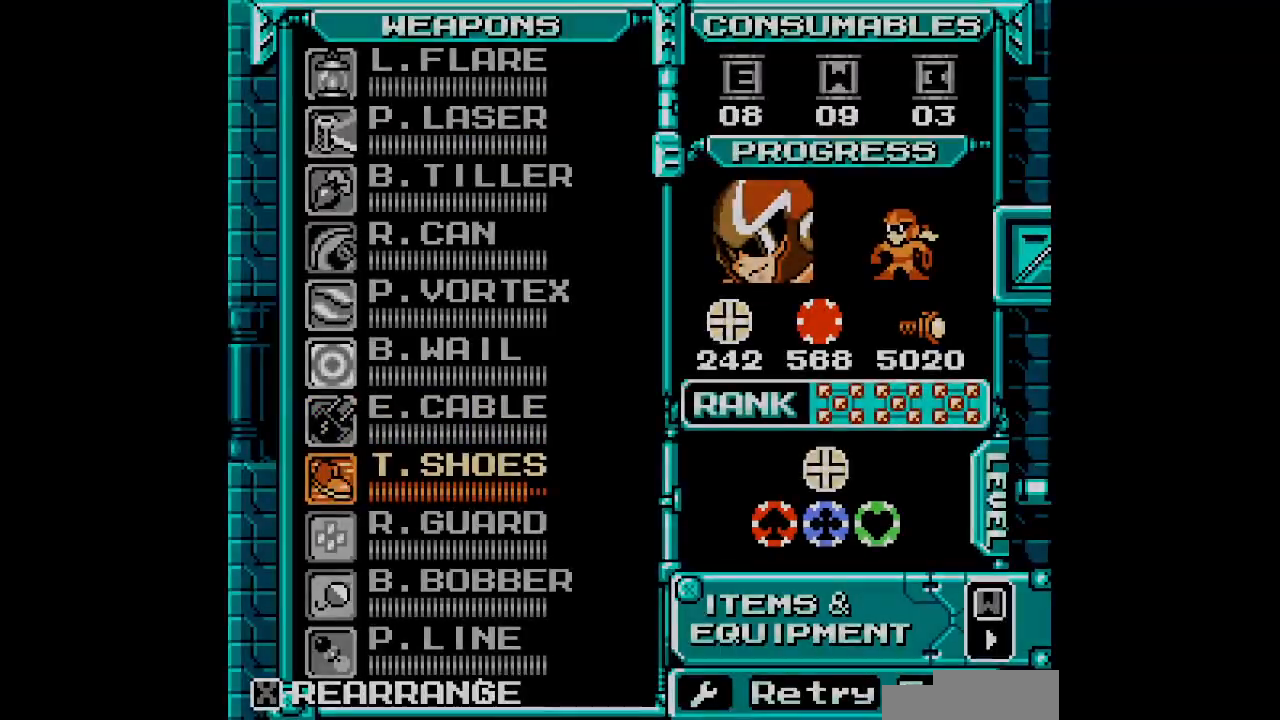
{"dt_ms": 500, "buttons": ["DPAD_UP"], "events": [[50, "DPAD_UP", "down"], [133, "DPAD_UP", "up"], [300, "DPAD_UP", "down"], [383, "DPAD_UP", "up"], [483, "DPAD_UP", "down"]]}
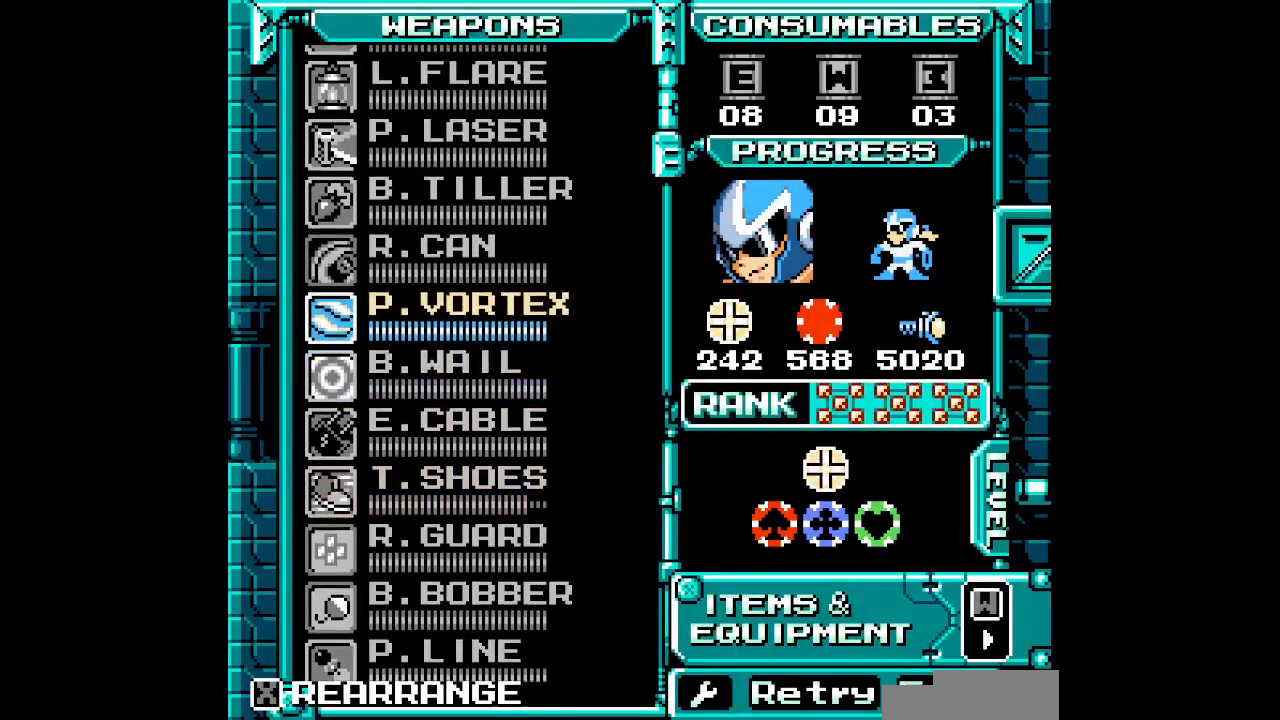
{"dt_ms": 500, "buttons": ["DPAD_LEFT"]}
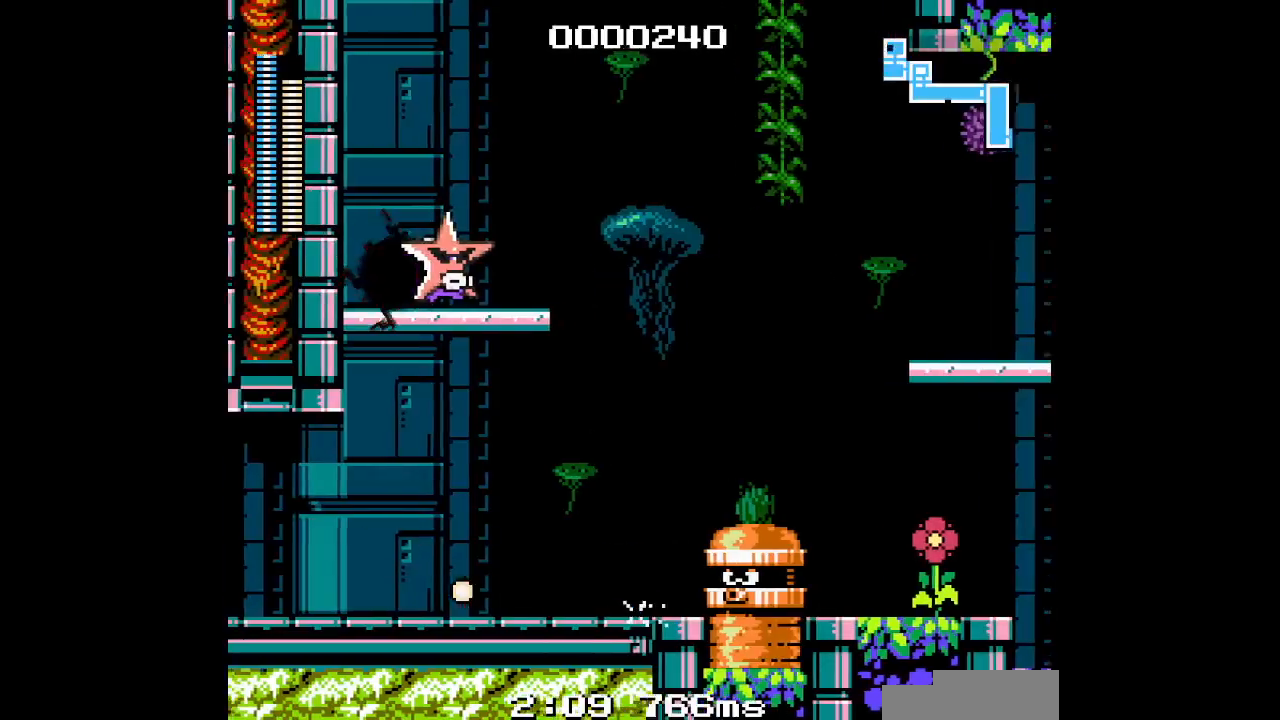
{"dt_ms": 500, "buttons": [], "events": [[500, "DPAD_LEFT", "up"]]}
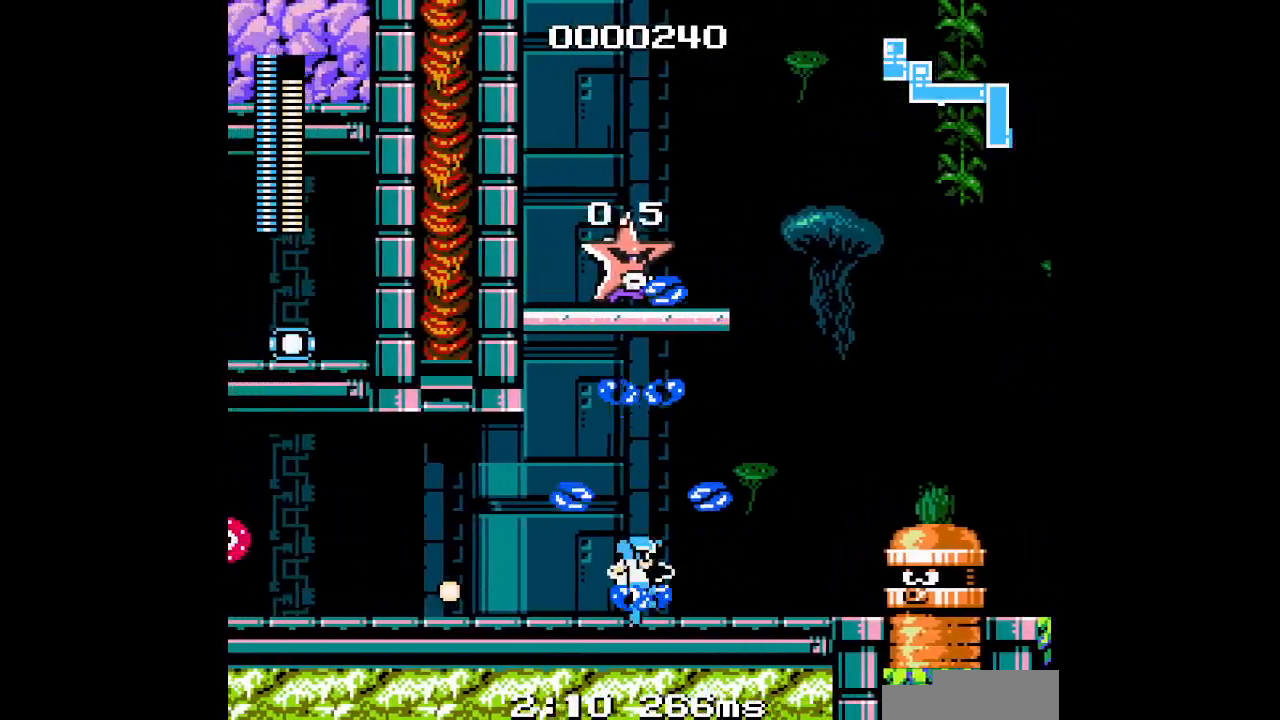
{"dt_ms": 500, "buttons": [], "events": [[17, "DPAD_RIGHT", "down"], [150, "DPAD_RIGHT", "up"], [200, "DPAD_LEFT", "down"], [300, "DPAD_LEFT", "up"]]}
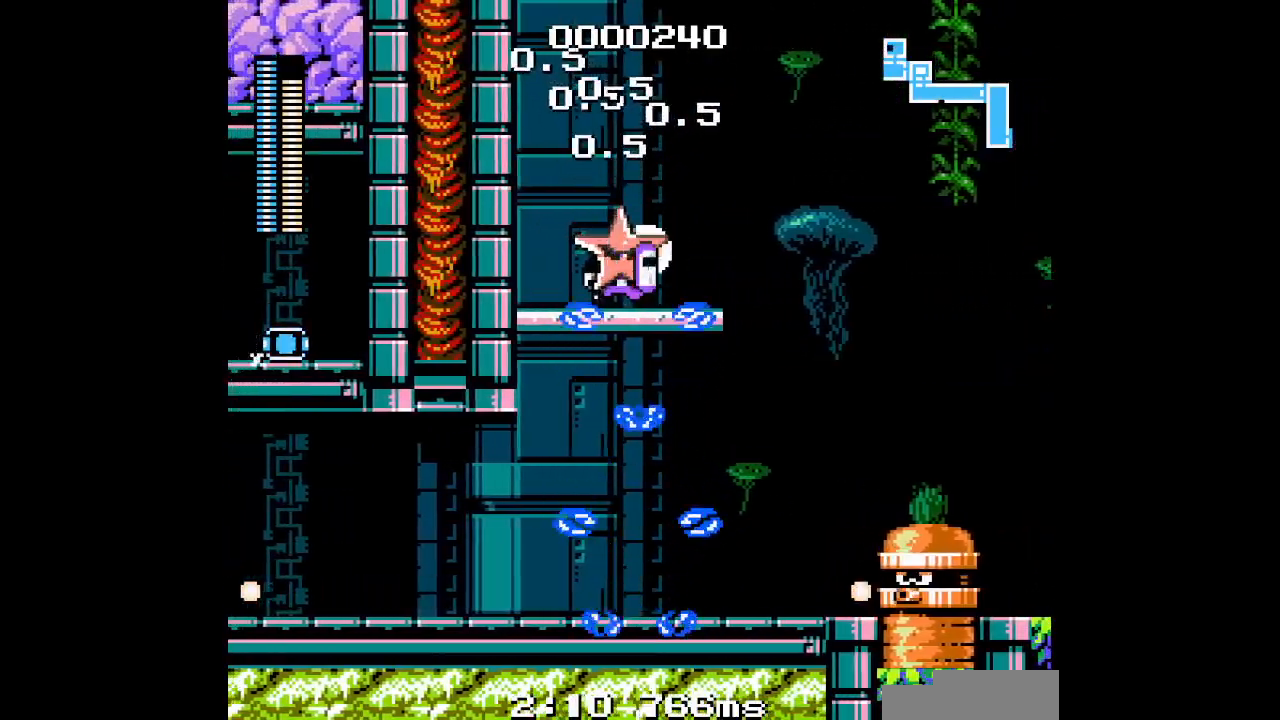
{"dt_ms": 500, "buttons": ["DPAD_LEFT"], "events": [[383, "DPAD_LEFT", "down"]]}
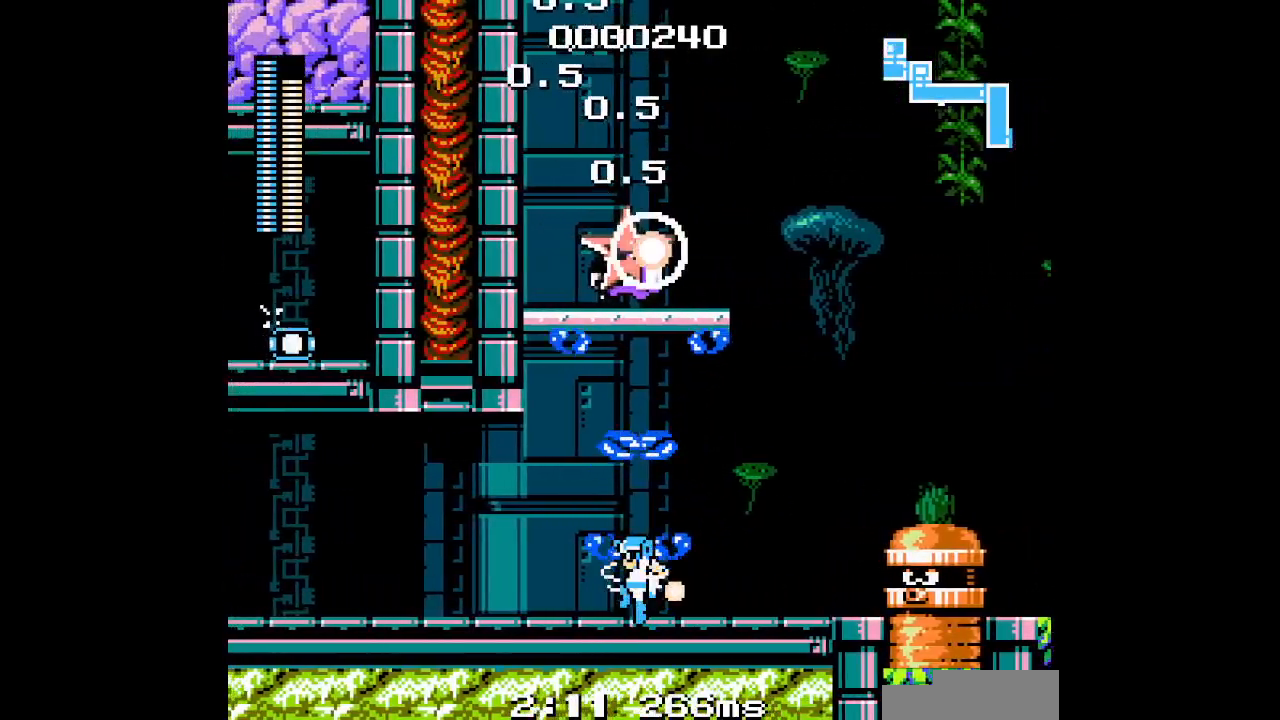
{"dt_ms": 500, "buttons": ["DPAD_RIGHT"], "events": [[17, "DPAD_LEFT", "up"], [133, "DPAD_LEFT", "down"], [200, "DPAD_LEFT", "up"], [217, "DPAD_RIGHT", "down"]]}
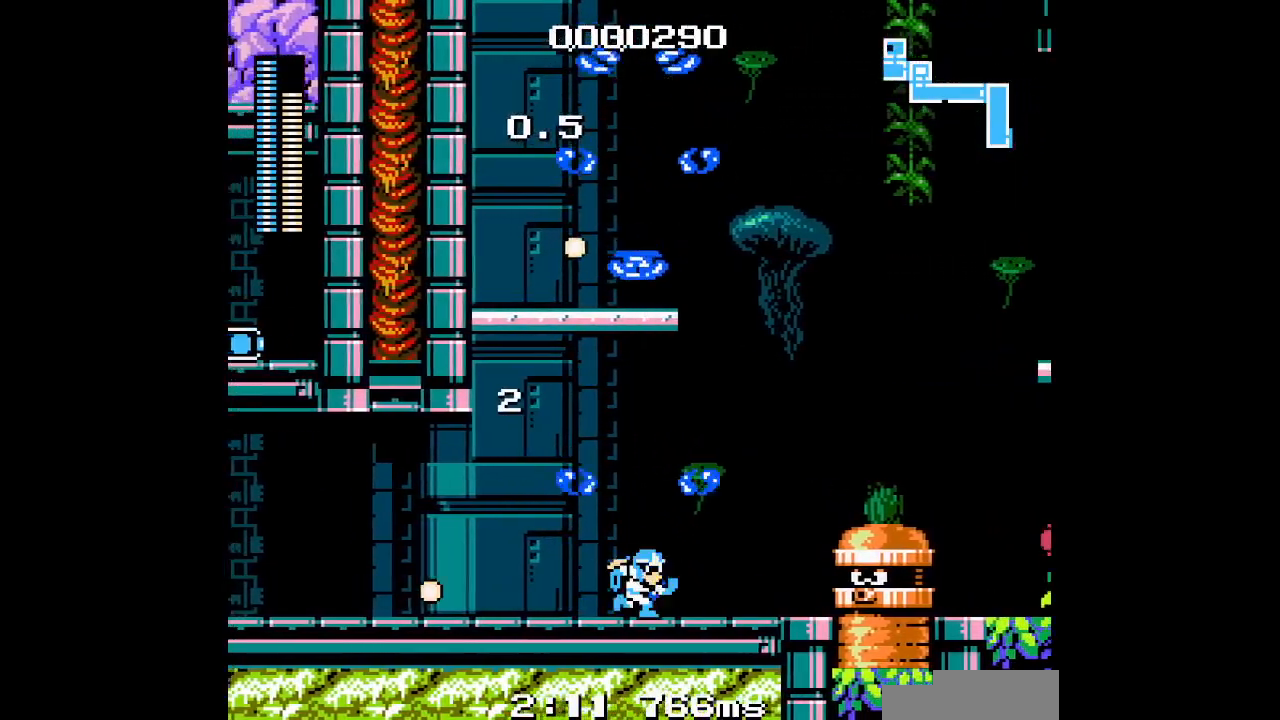
{"dt_ms": 1000, "buttons": []}